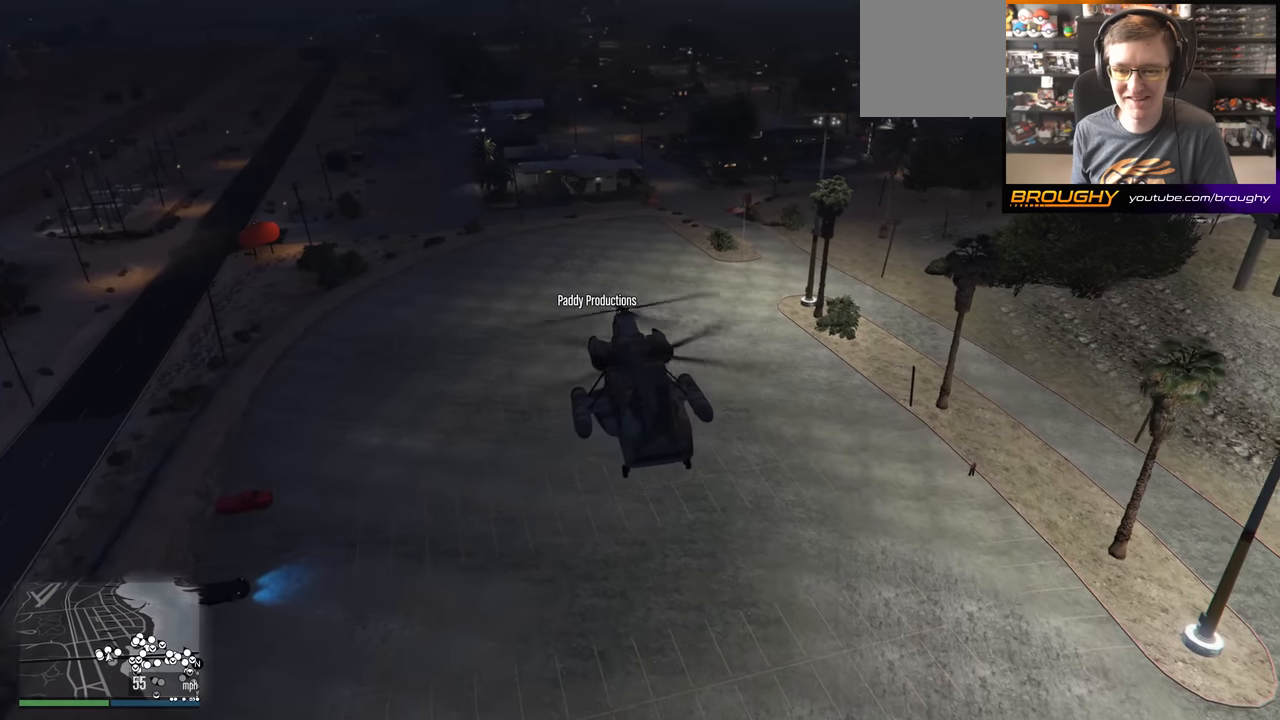
Gameplay with a controller (Xbox layout); each line is a JSON object with the inputs held at the frame after it. "events" lists button and stick changes between this image and that frame as [ms after this image, input, new state], when the widget could be followed in between.
{"buttons": [], "left_stick": "center", "right_stick": "right", "events": [[33, "right_stick", "right"]]}
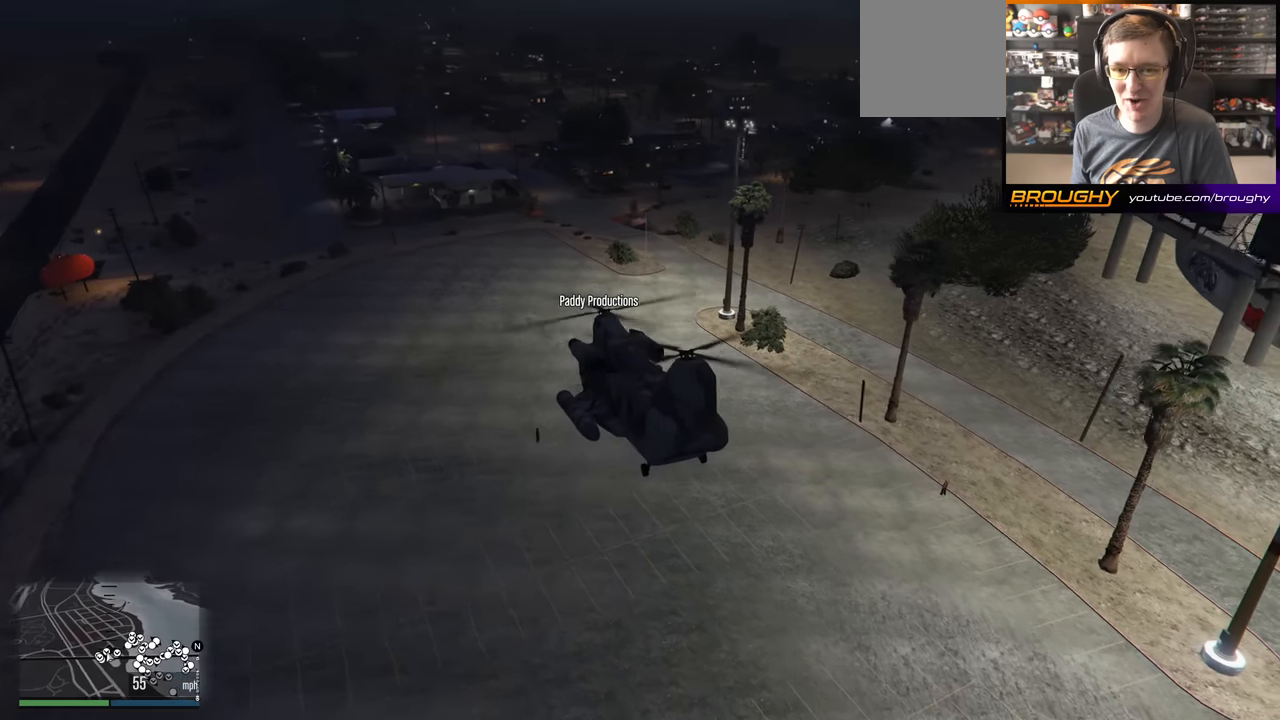
{"buttons": [], "left_stick": "center", "right_stick": "right", "events": []}
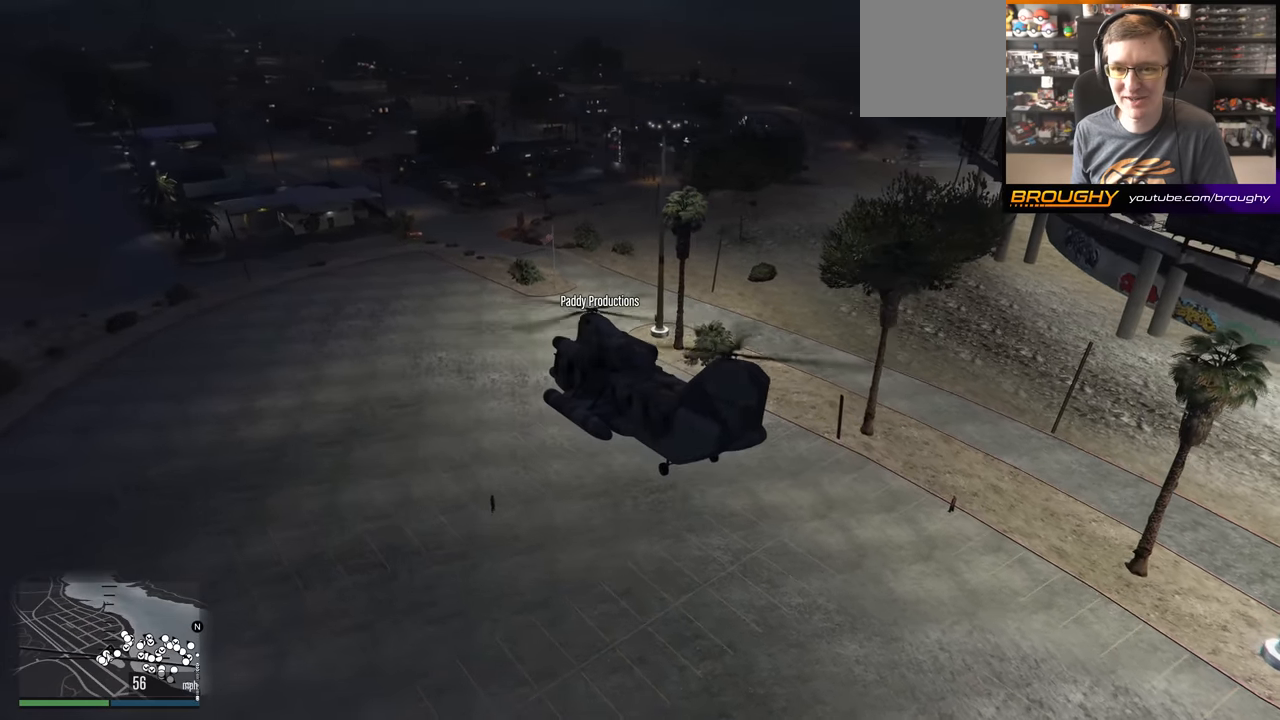
{"buttons": [], "left_stick": "center", "right_stick": "right", "events": []}
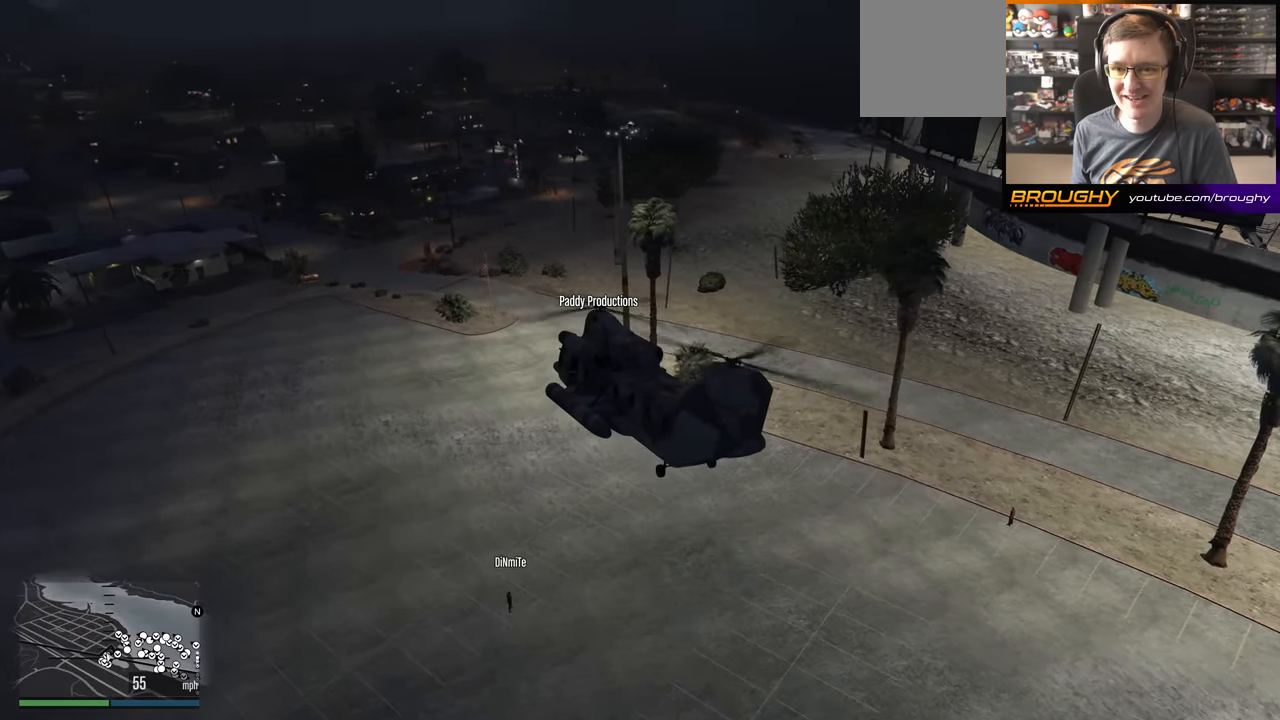
{"buttons": [], "left_stick": "center", "right_stick": "right", "events": []}
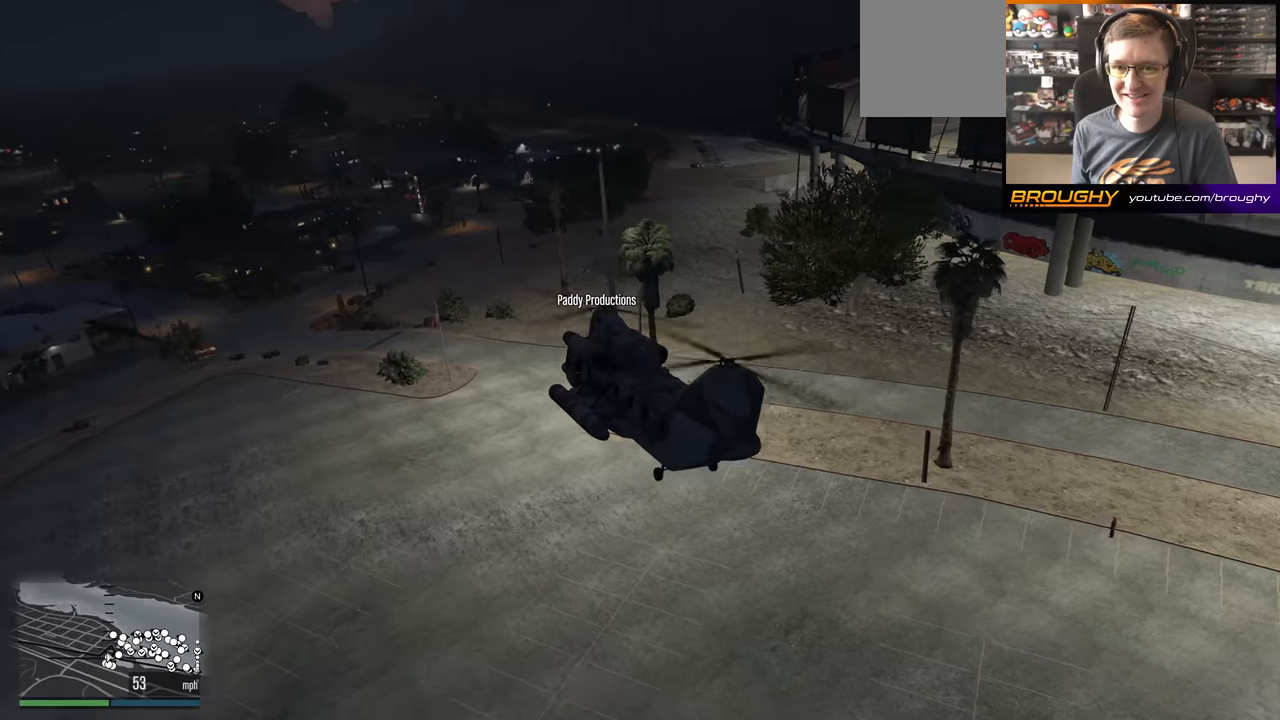
{"buttons": [], "left_stick": "center", "right_stick": "right", "events": []}
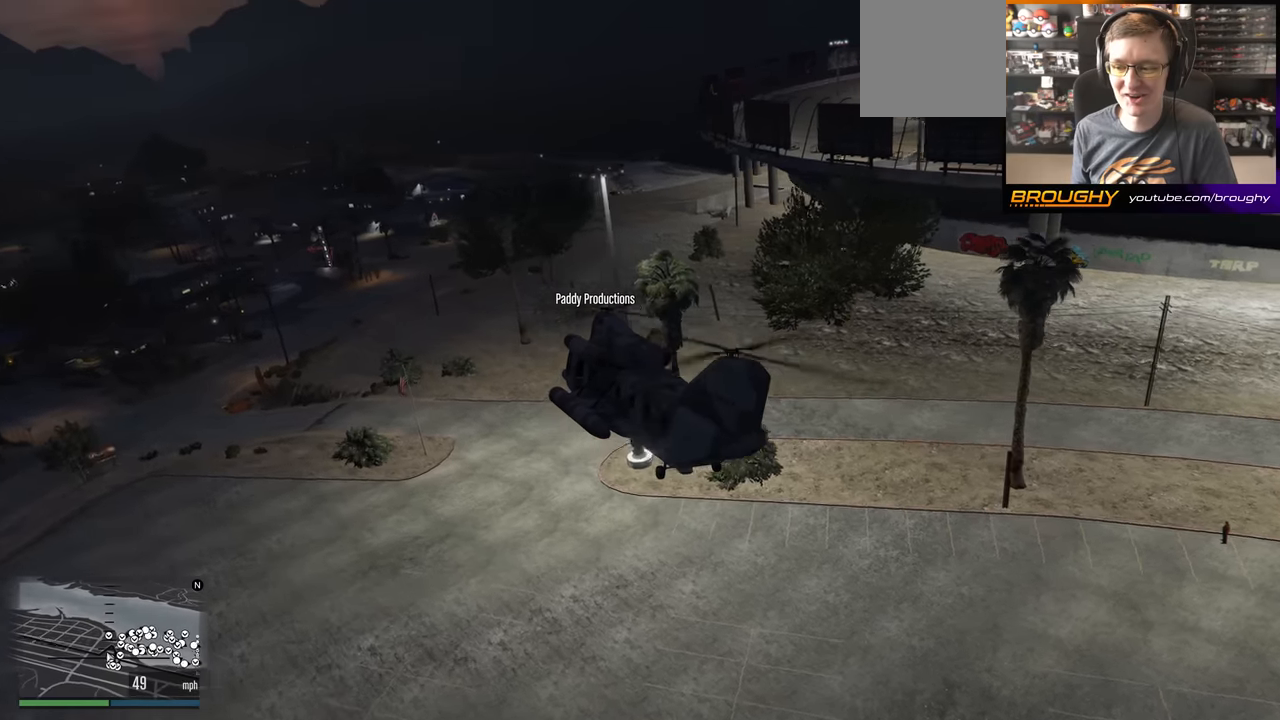
{"buttons": [], "left_stick": "center", "right_stick": "right", "events": []}
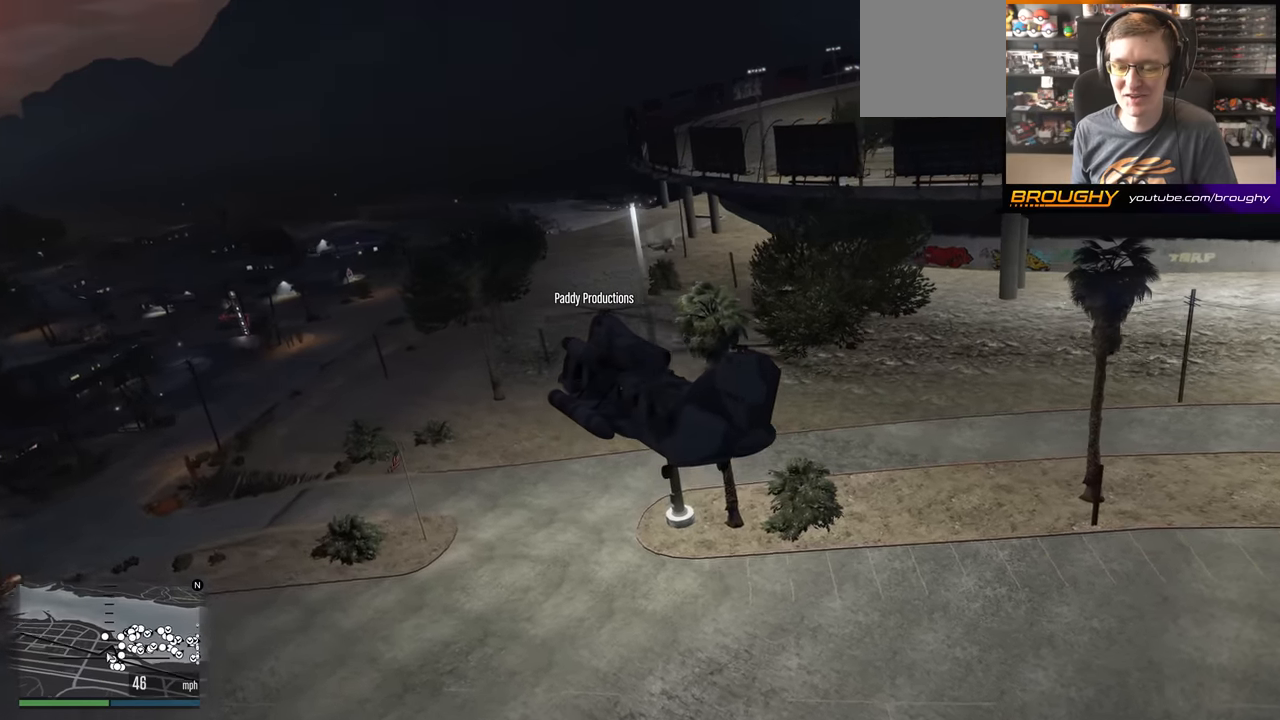
{"buttons": [], "left_stick": "center", "right_stick": "right", "events": []}
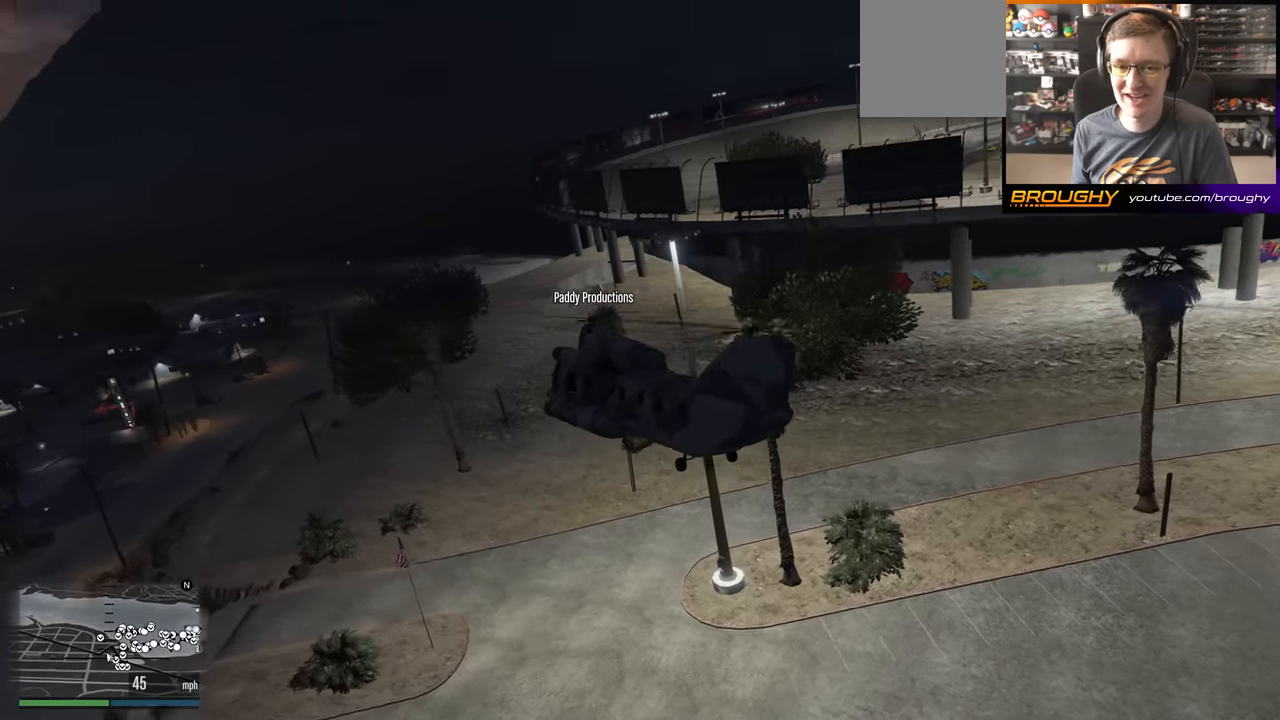
{"buttons": [], "left_stick": "center", "right_stick": "right", "events": []}
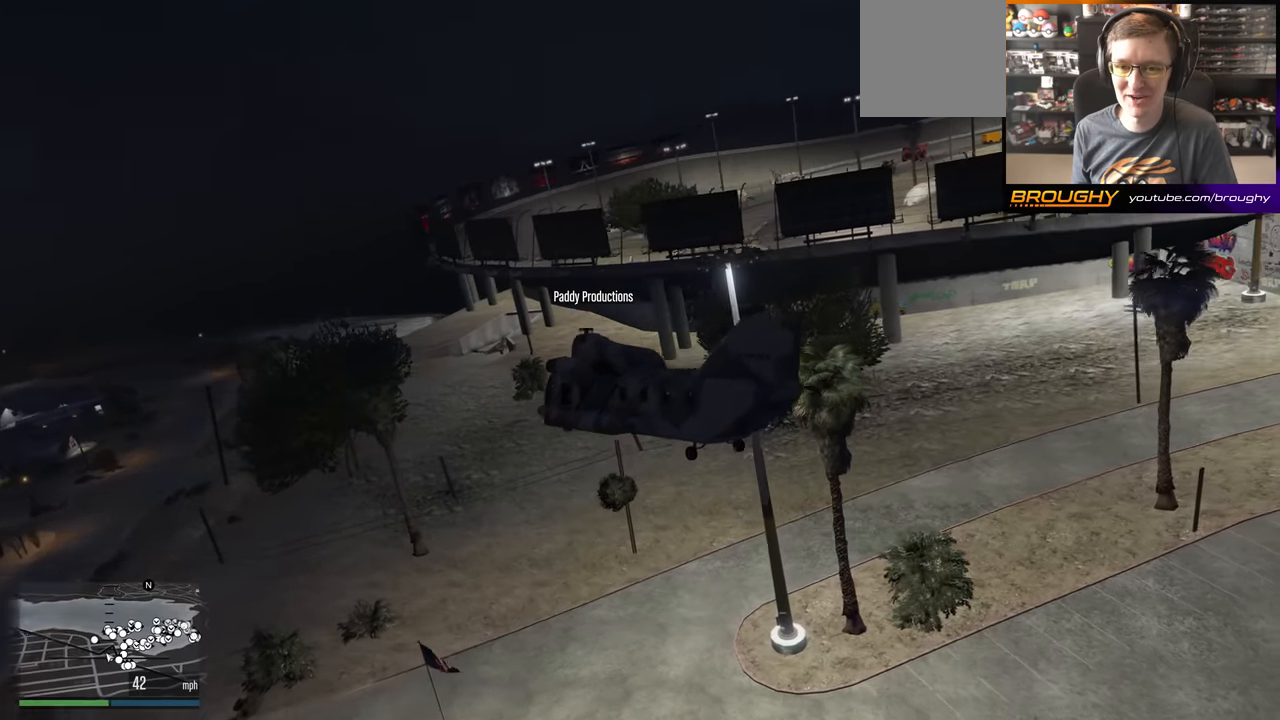
{"buttons": [], "left_stick": "center", "right_stick": "right", "events": []}
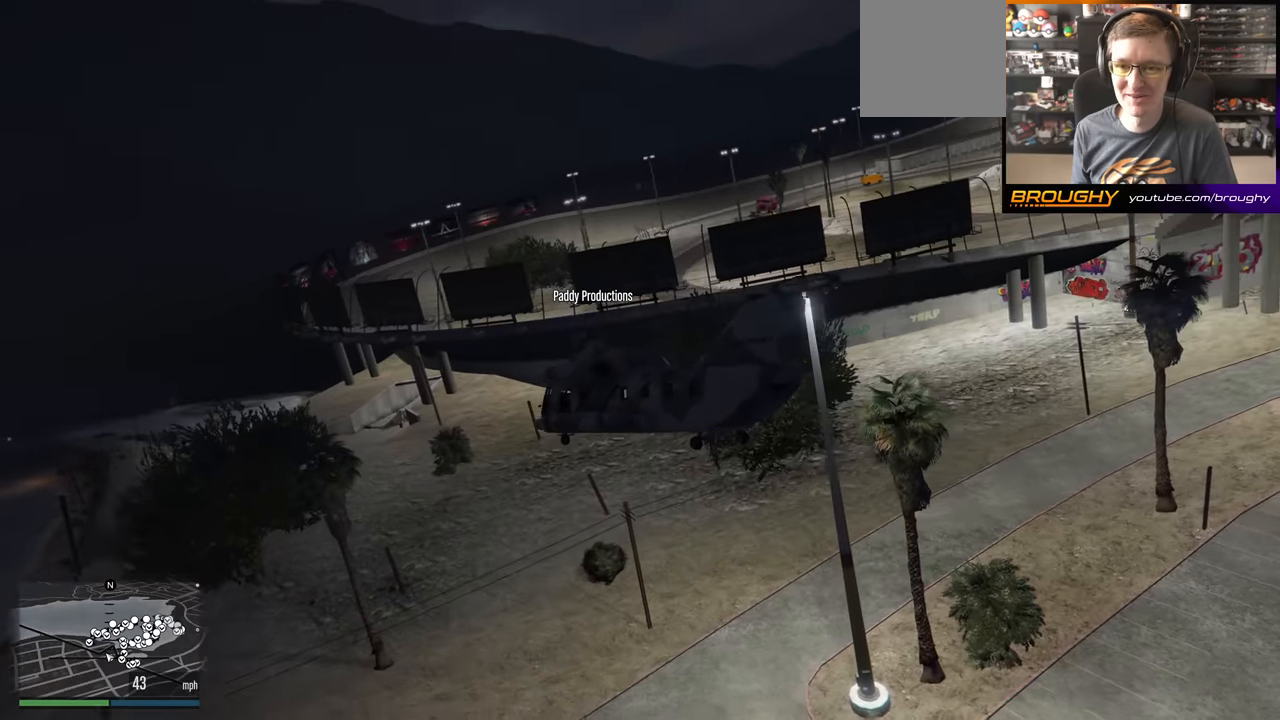
{"buttons": [], "left_stick": "center", "right_stick": "right", "events": []}
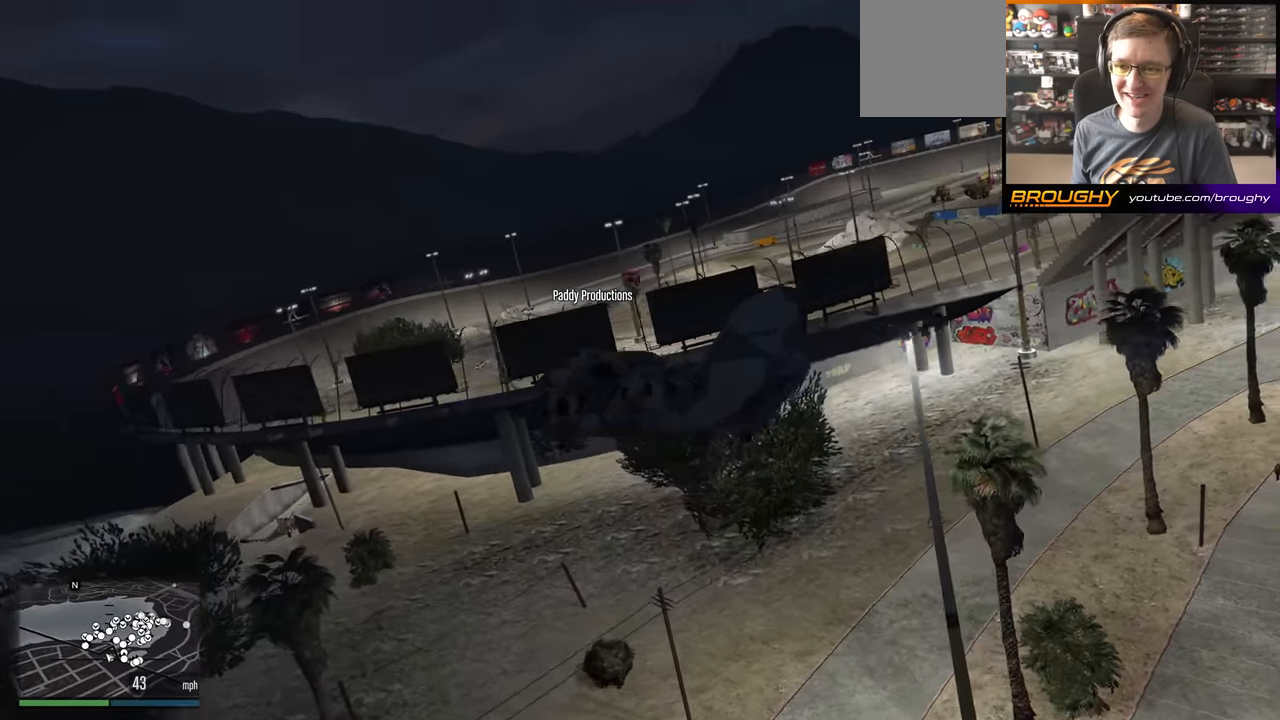
{"buttons": [], "left_stick": "center", "right_stick": "right", "events": []}
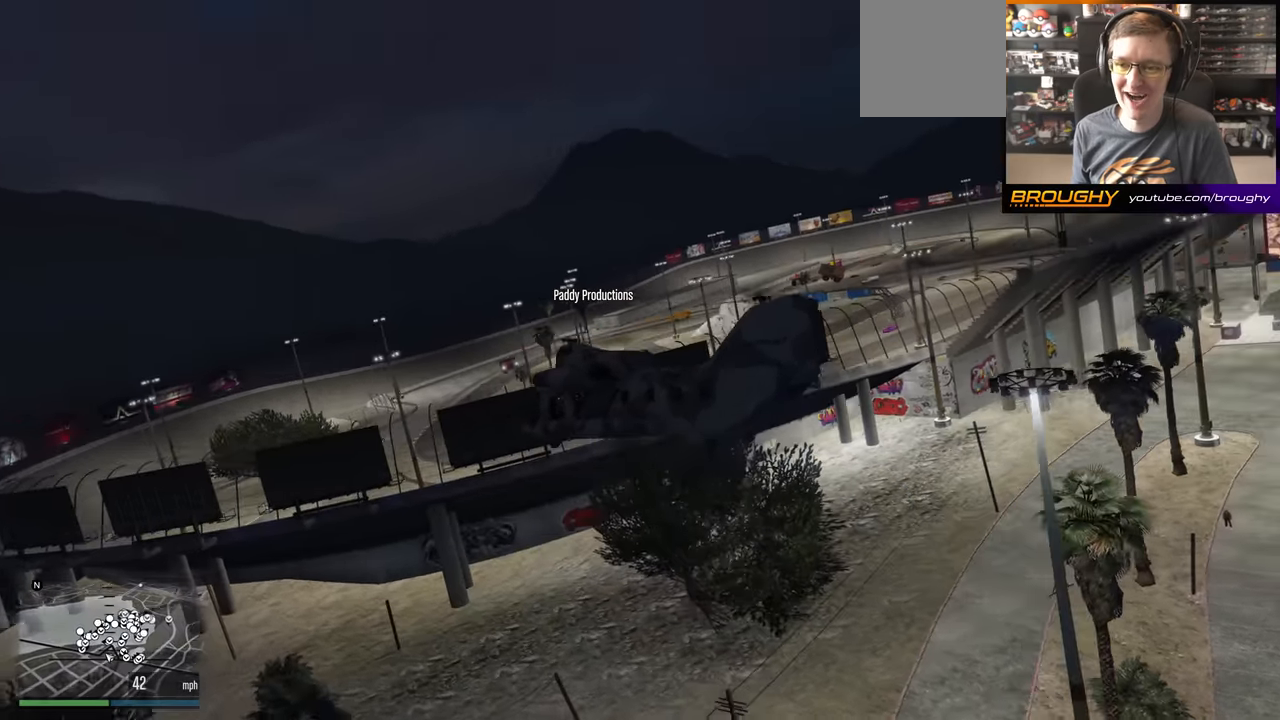
{"buttons": [], "left_stick": "center", "right_stick": "down-right", "events": [[301, "right_stick", "down-right"]]}
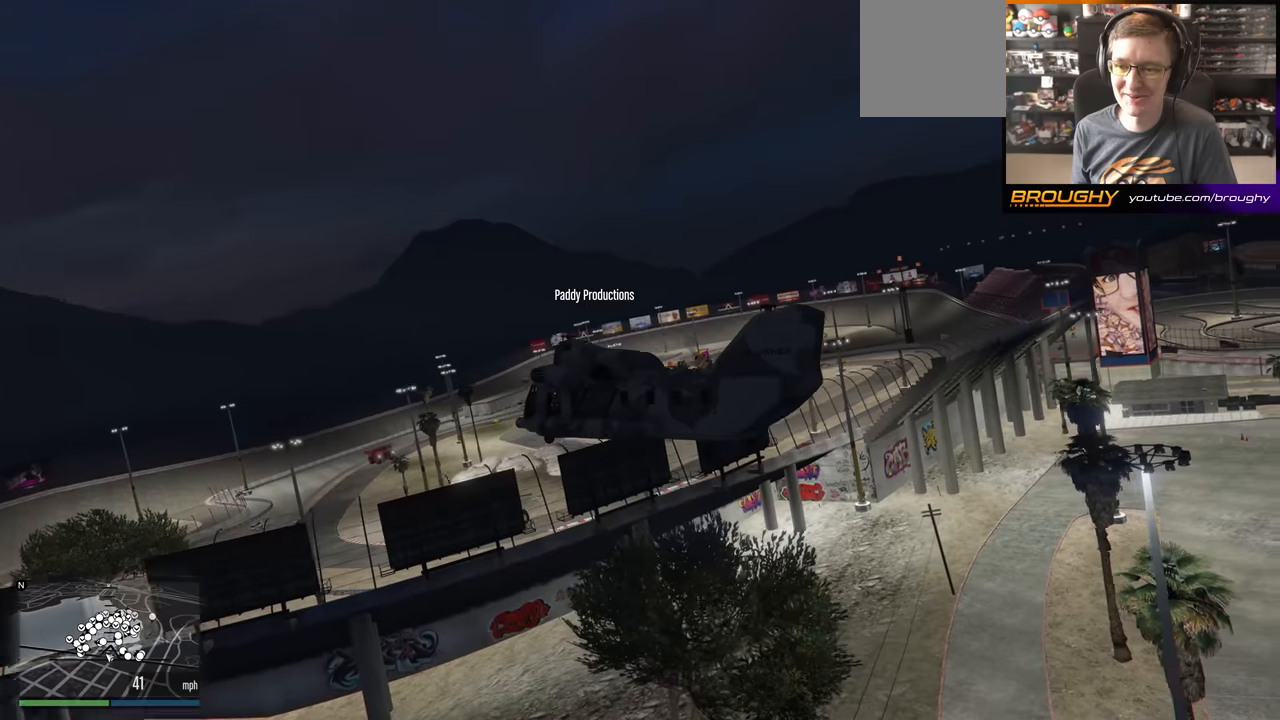
{"buttons": [], "left_stick": "center", "right_stick": "down-right", "events": []}
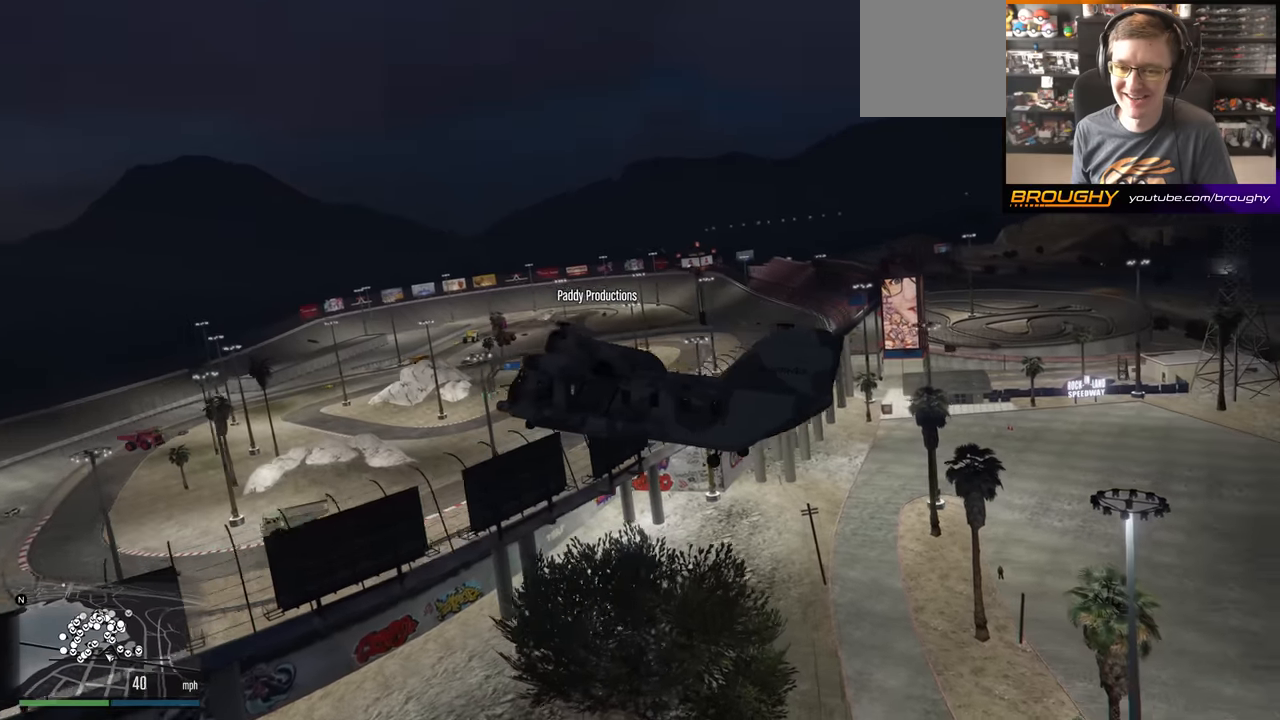
{"buttons": [], "left_stick": "center", "right_stick": "down-right", "events": []}
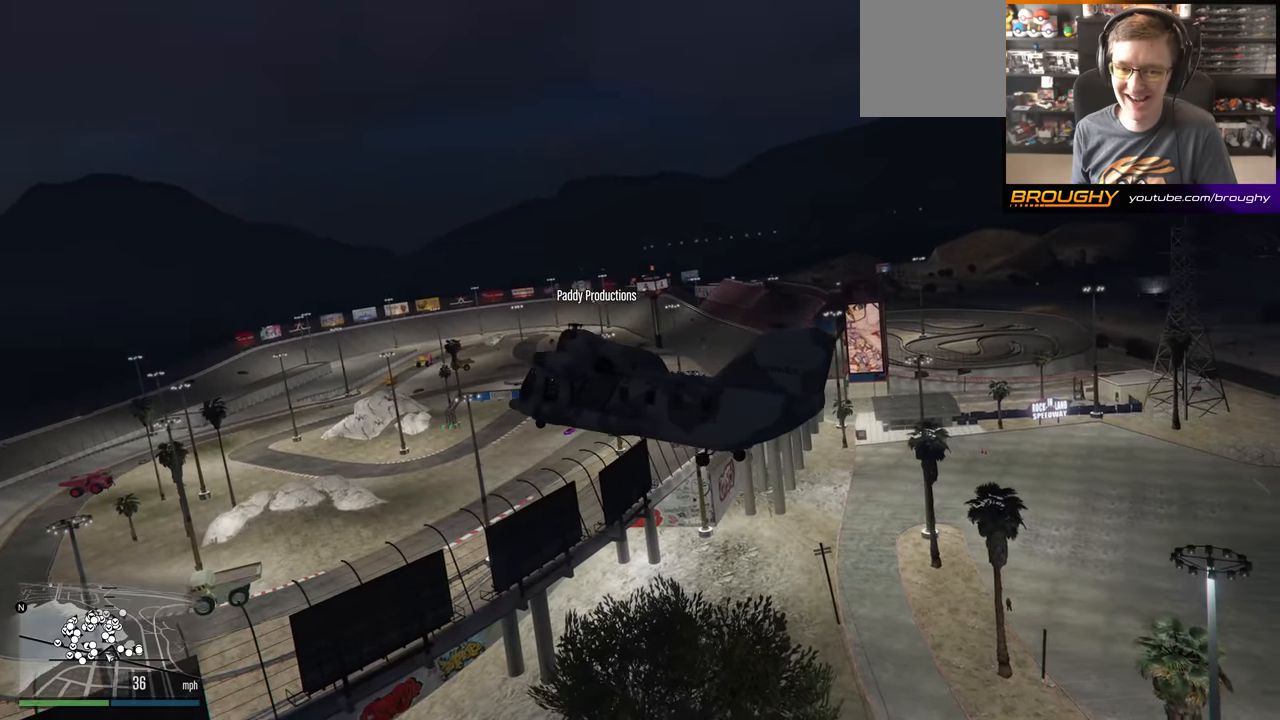
{"buttons": [], "left_stick": "center", "right_stick": "down", "events": [[467, "right_stick", "down"]]}
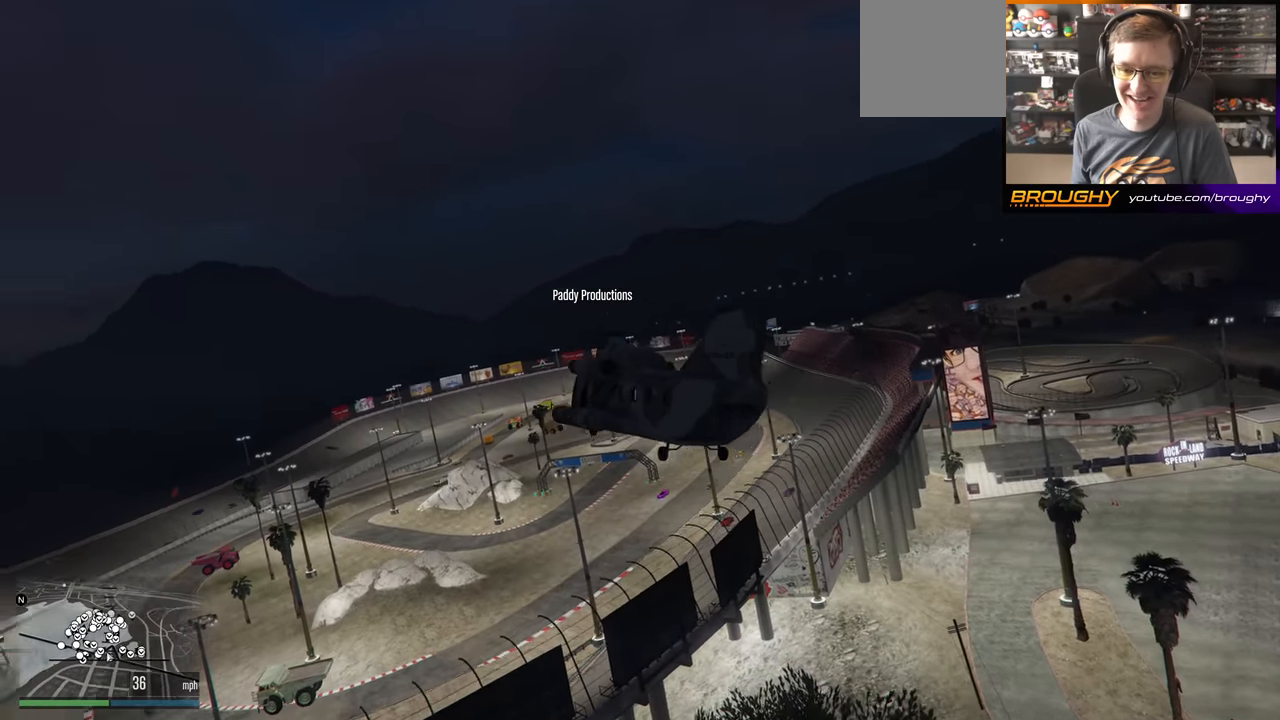
{"buttons": [], "left_stick": "center", "right_stick": "down", "events": []}
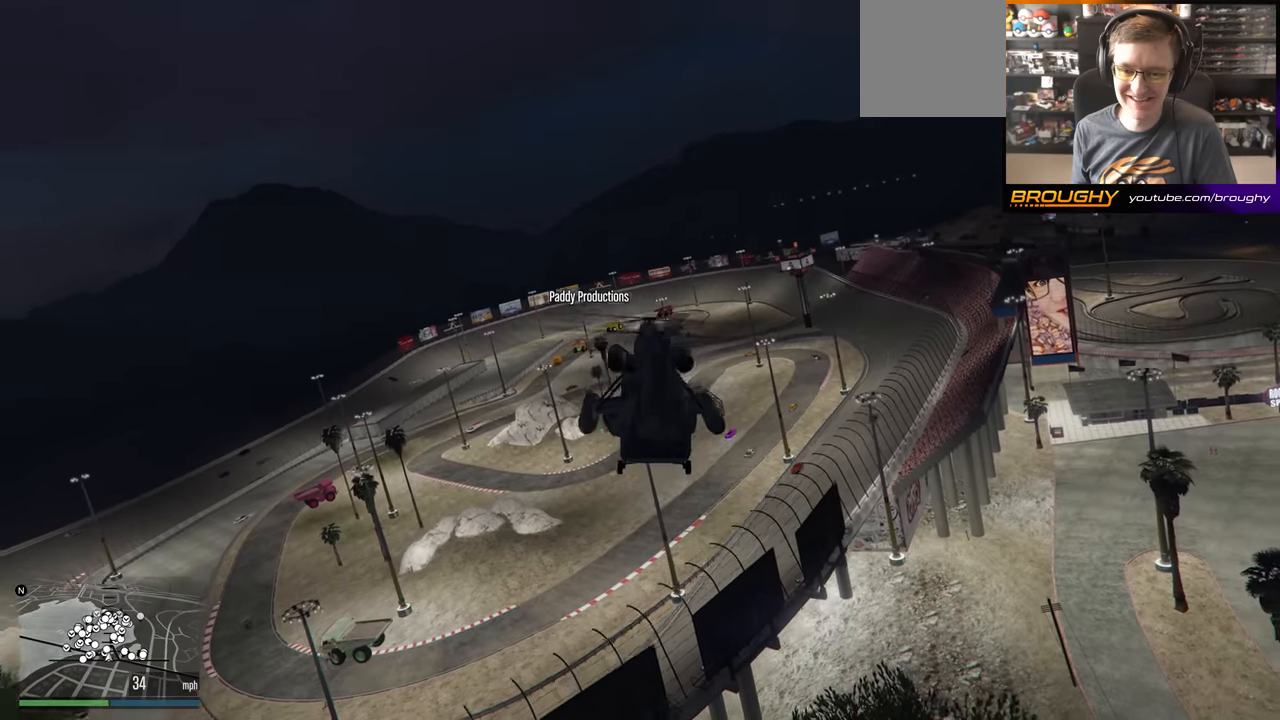
{"buttons": [], "left_stick": "center", "right_stick": "down", "events": []}
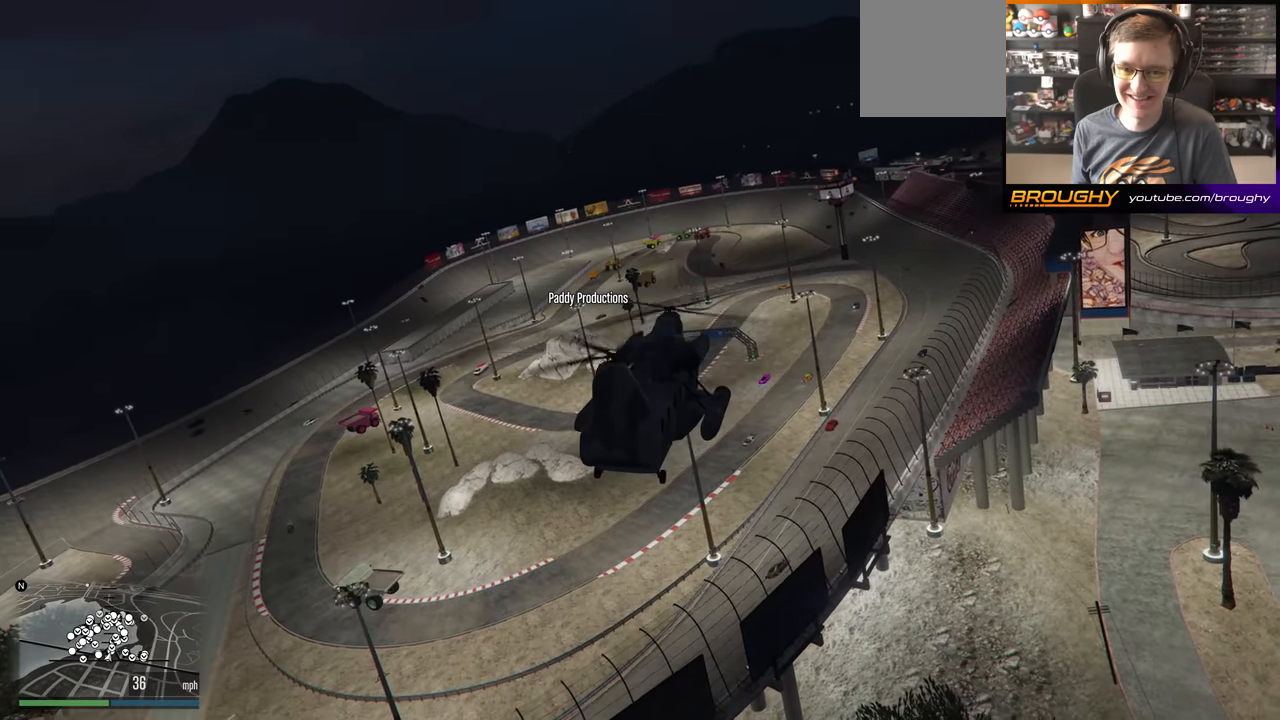
{"buttons": [], "left_stick": "center", "right_stick": "center", "events": [[468, "right_stick", "center"]]}
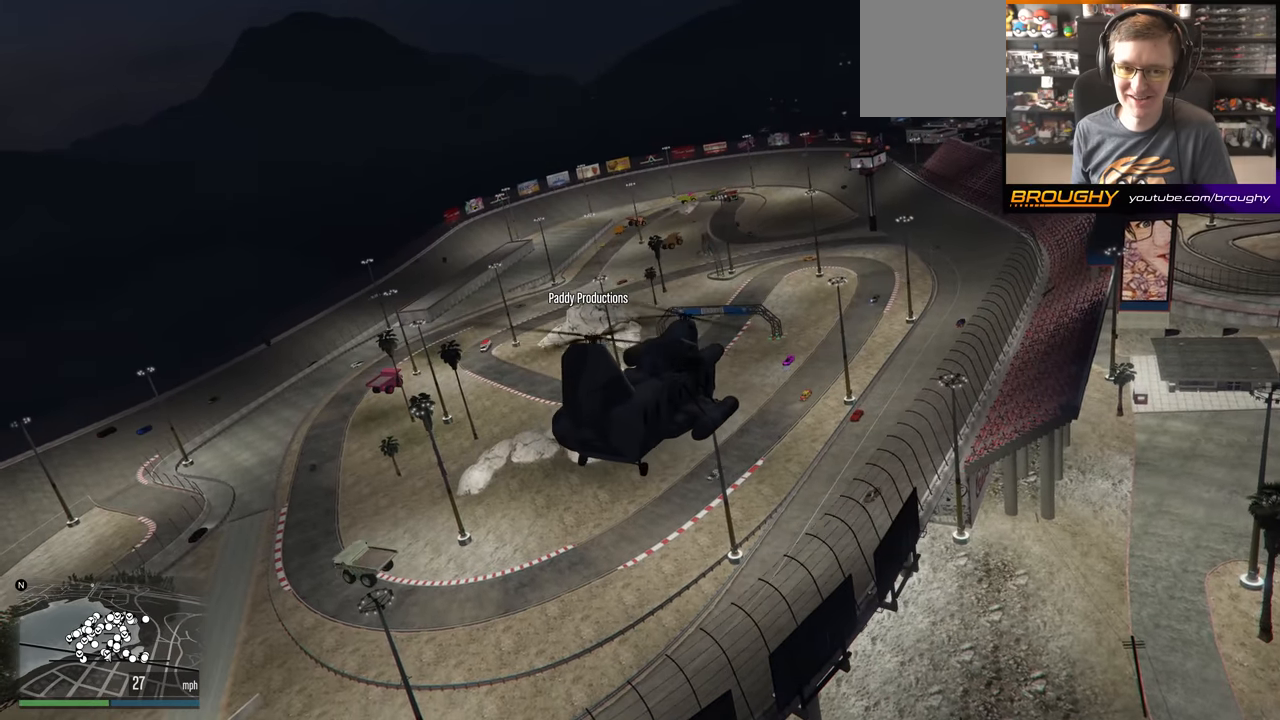
{"buttons": [], "left_stick": "center", "right_stick": "center", "events": []}
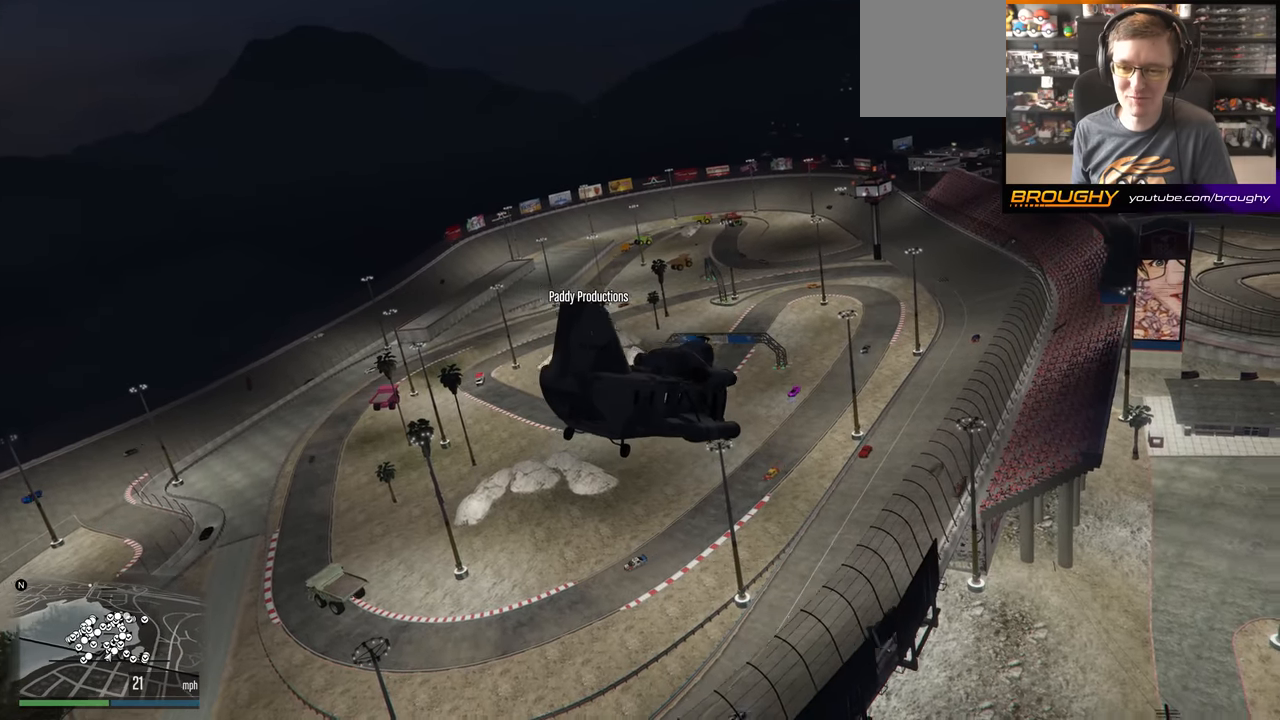
{"buttons": [], "left_stick": "center", "right_stick": "center", "events": []}
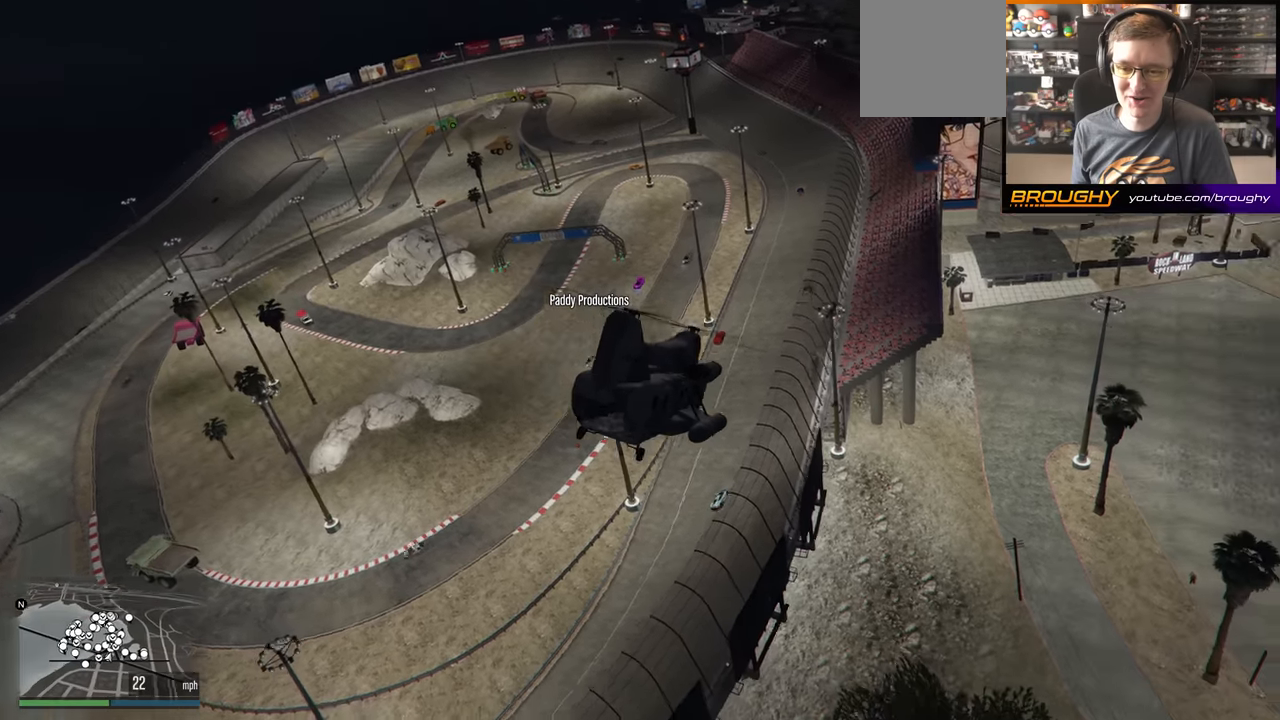
{"buttons": [], "left_stick": "center", "right_stick": "center", "events": []}
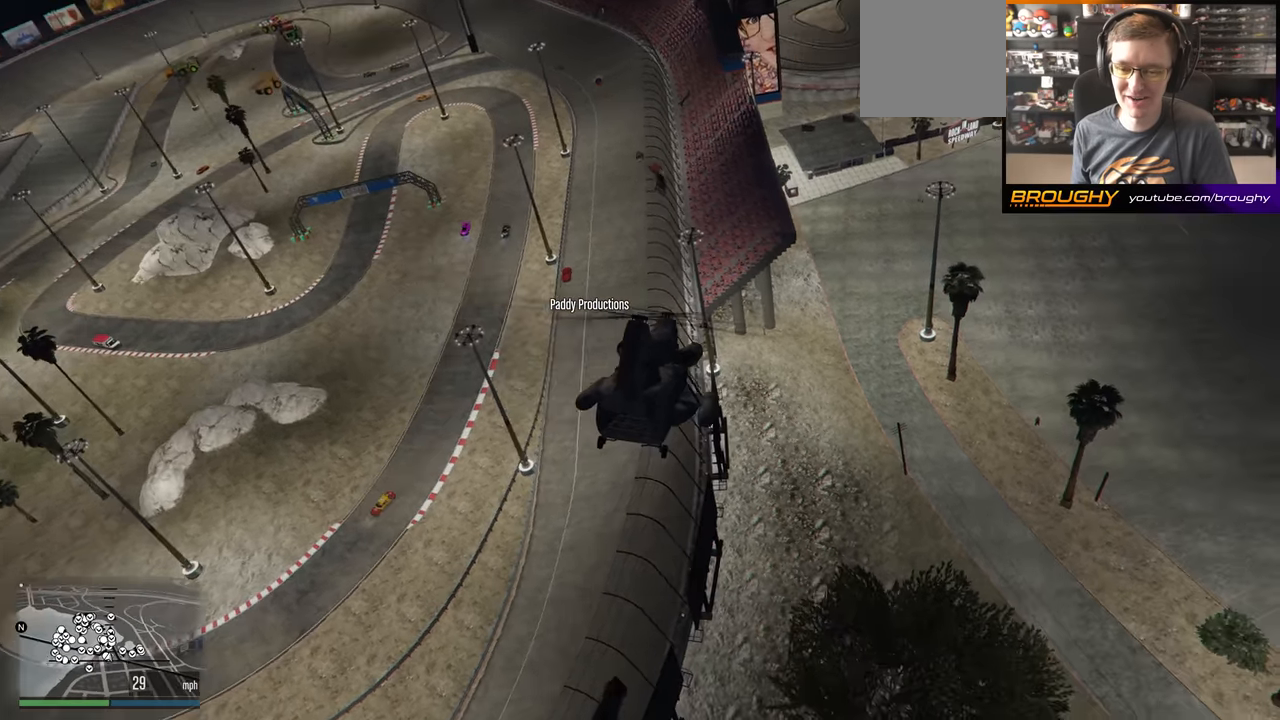
{"buttons": [], "left_stick": "center", "right_stick": "center", "events": []}
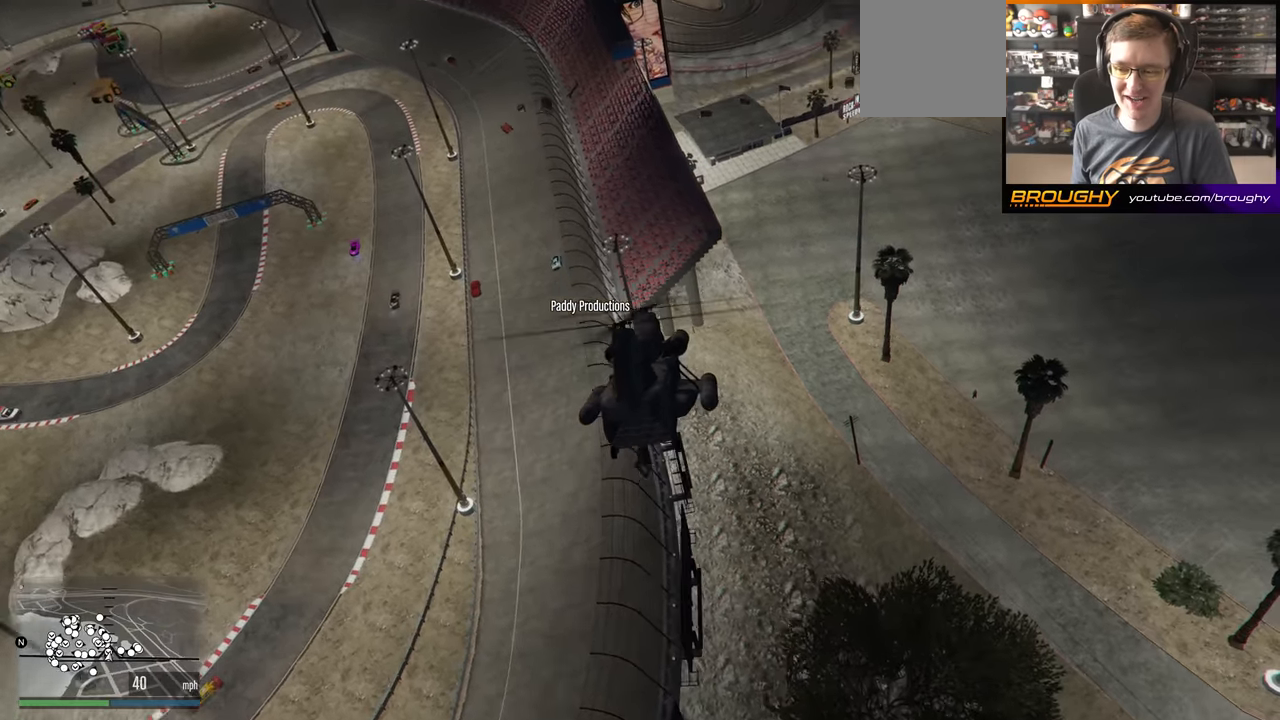
{"buttons": [], "left_stick": "center", "right_stick": "center", "events": []}
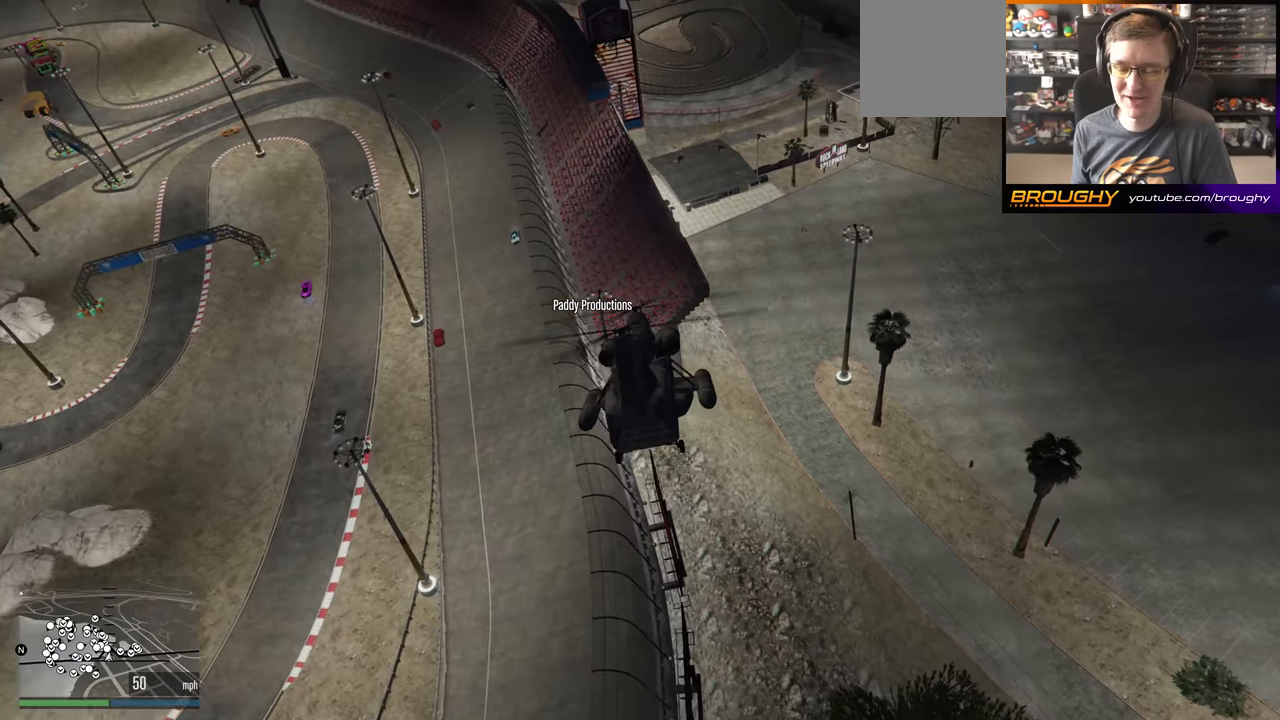
{"buttons": [], "left_stick": "center", "right_stick": "center", "events": []}
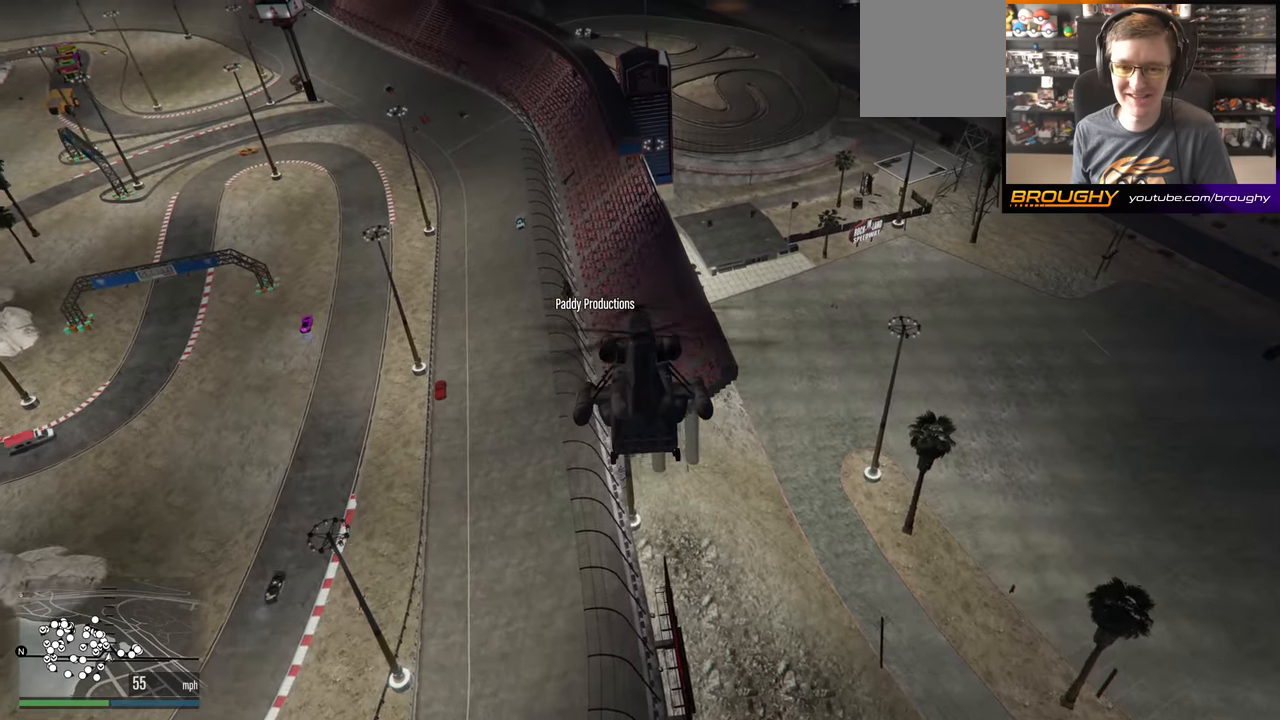
{"buttons": [], "left_stick": "center", "right_stick": "center", "events": []}
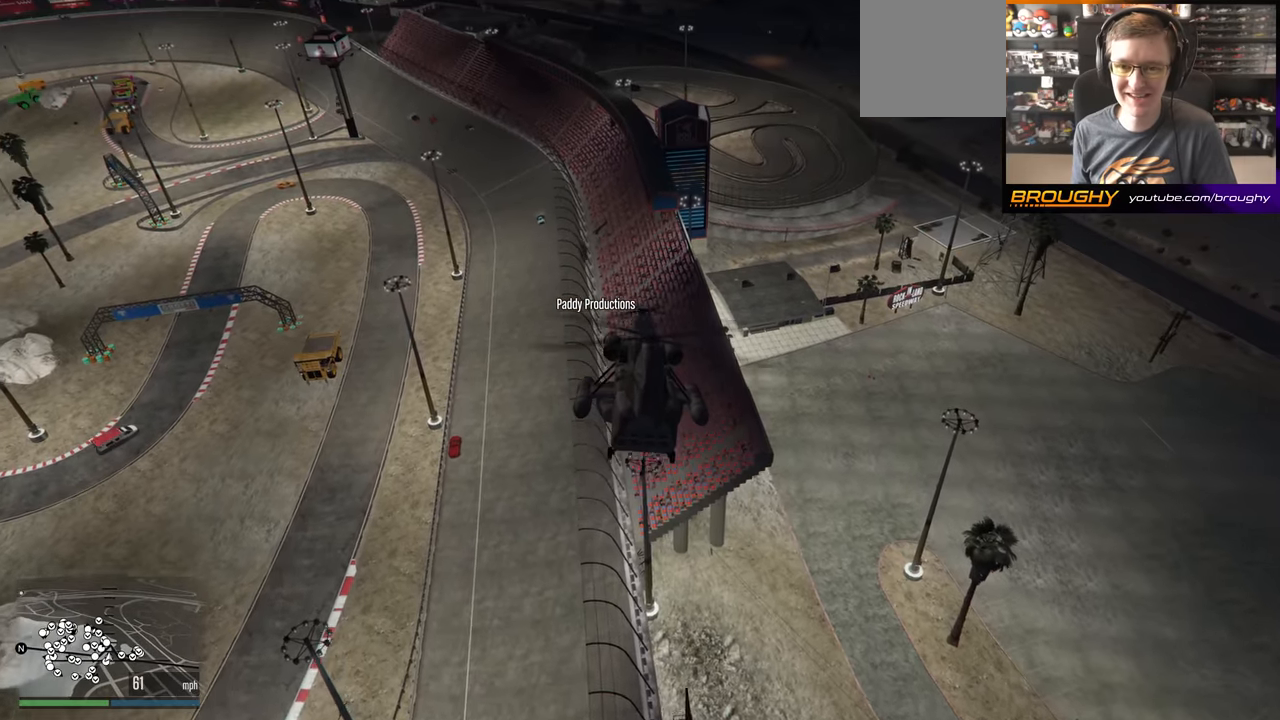
{"buttons": [], "left_stick": "center", "right_stick": "center", "events": []}
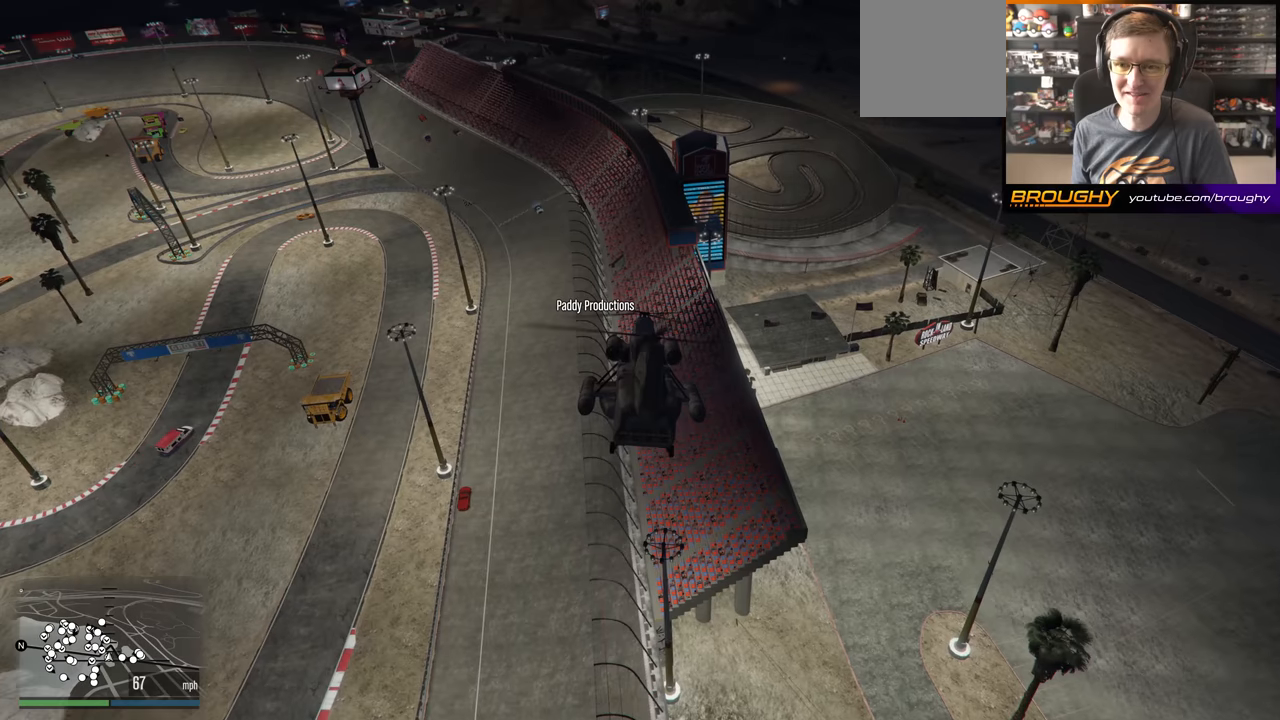
{"buttons": [], "left_stick": "center", "right_stick": "center", "events": []}